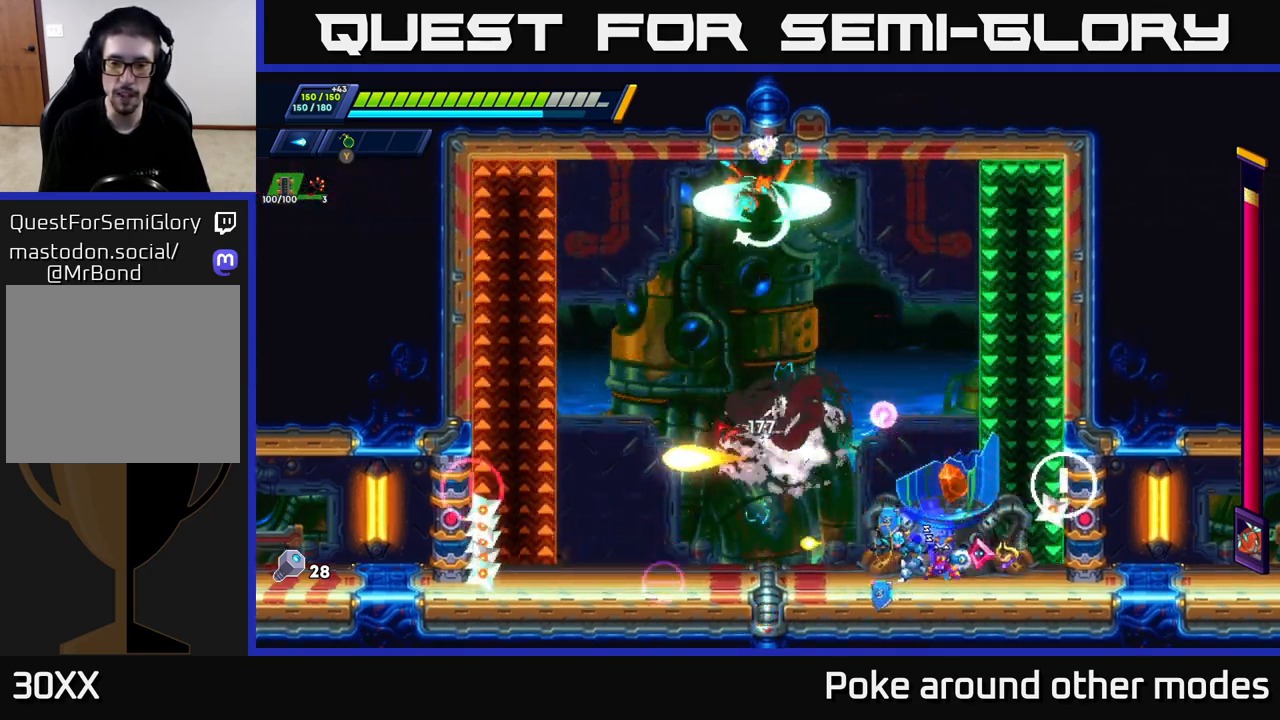
Gameplay with a controller (Xbox layout); each line is a JSON object with the inputs held at the frame after it. "events" lists button and stick changes between this image and that frame as [ms after this image, input, new state], when the widget could be followed in between.
{"buttons": ["R2"], "left_stick": "left", "right_stick": "center", "events": [[83, "X", "up"], [133, "R2", "down"], [317, "R2", "up"], [417, "R2", "down"]]}
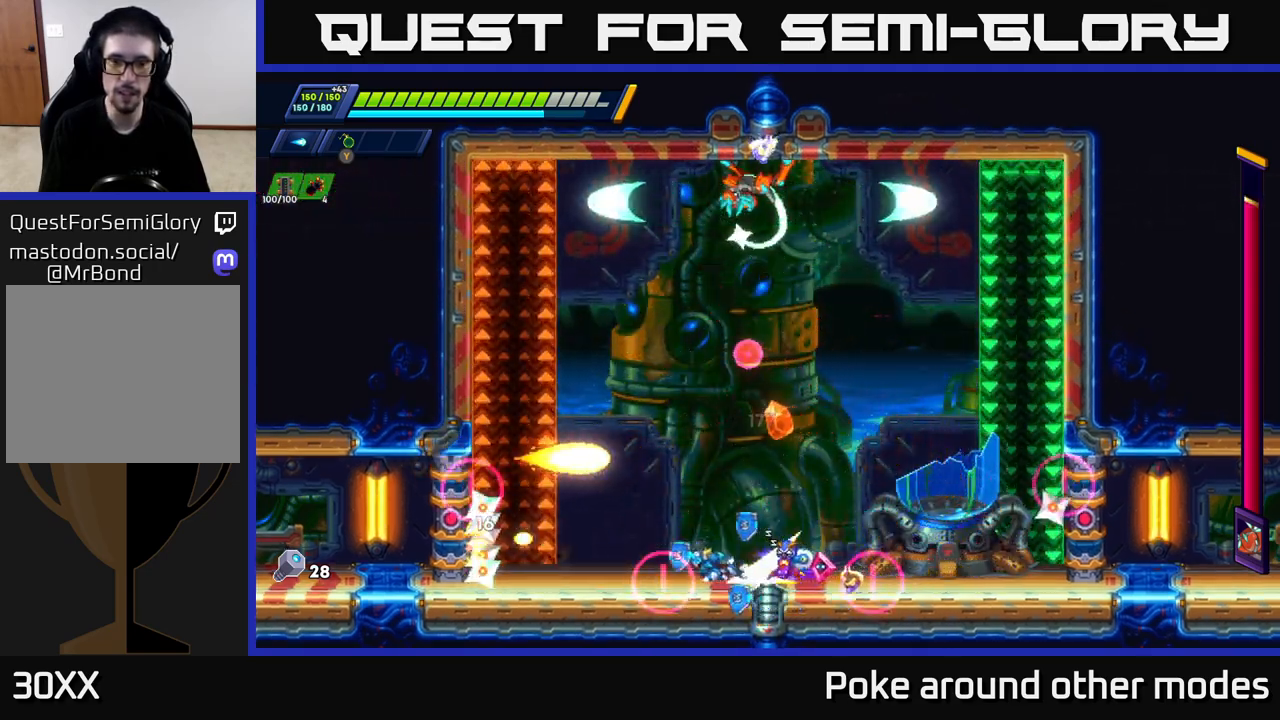
{"buttons": ["R2"], "left_stick": "right", "right_stick": "center", "events": [[150, "R2", "up"], [167, "left_stick", "right"], [433, "R2", "down"]]}
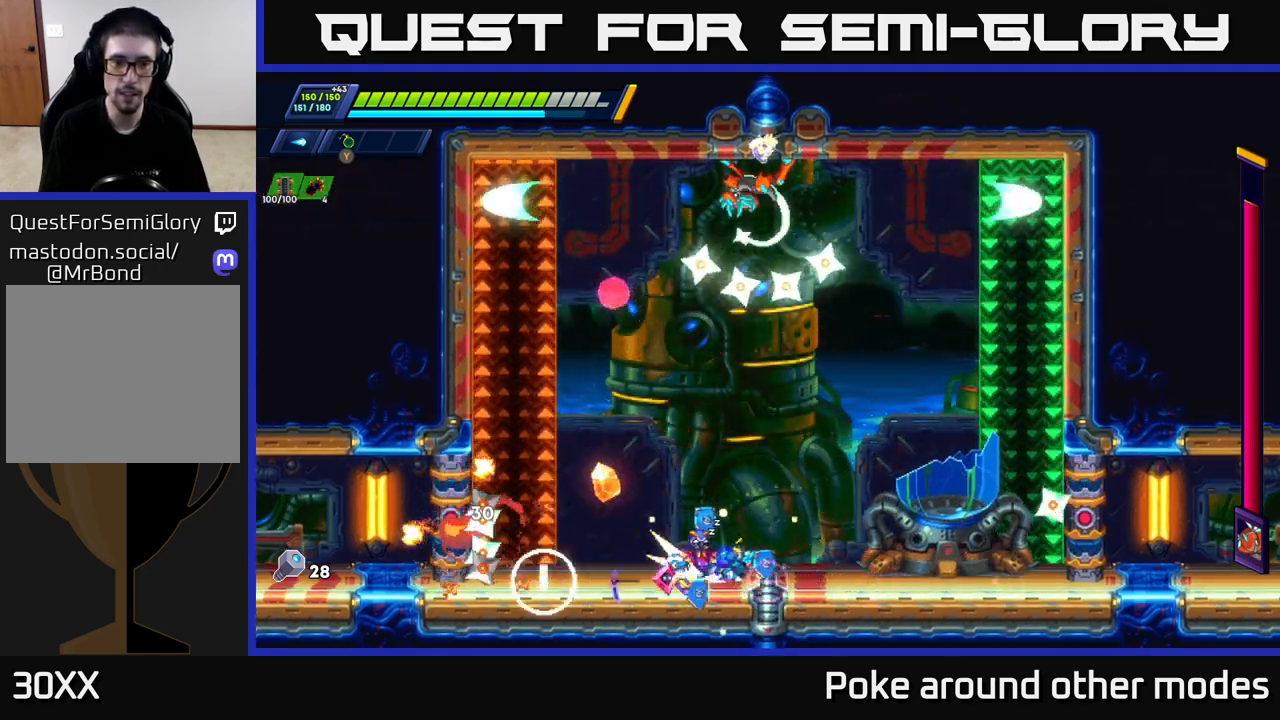
{"buttons": [], "left_stick": "left", "right_stick": "center", "events": [[67, "left_stick", "left"], [83, "R2", "up"], [133, "X", "down"], [200, "X", "up"], [267, "X", "down"], [333, "X", "up"], [333, "left_stick", "center"], [400, "X", "down"], [400, "left_stick", "right"], [467, "left_stick", "left"], [500, "X", "up"]]}
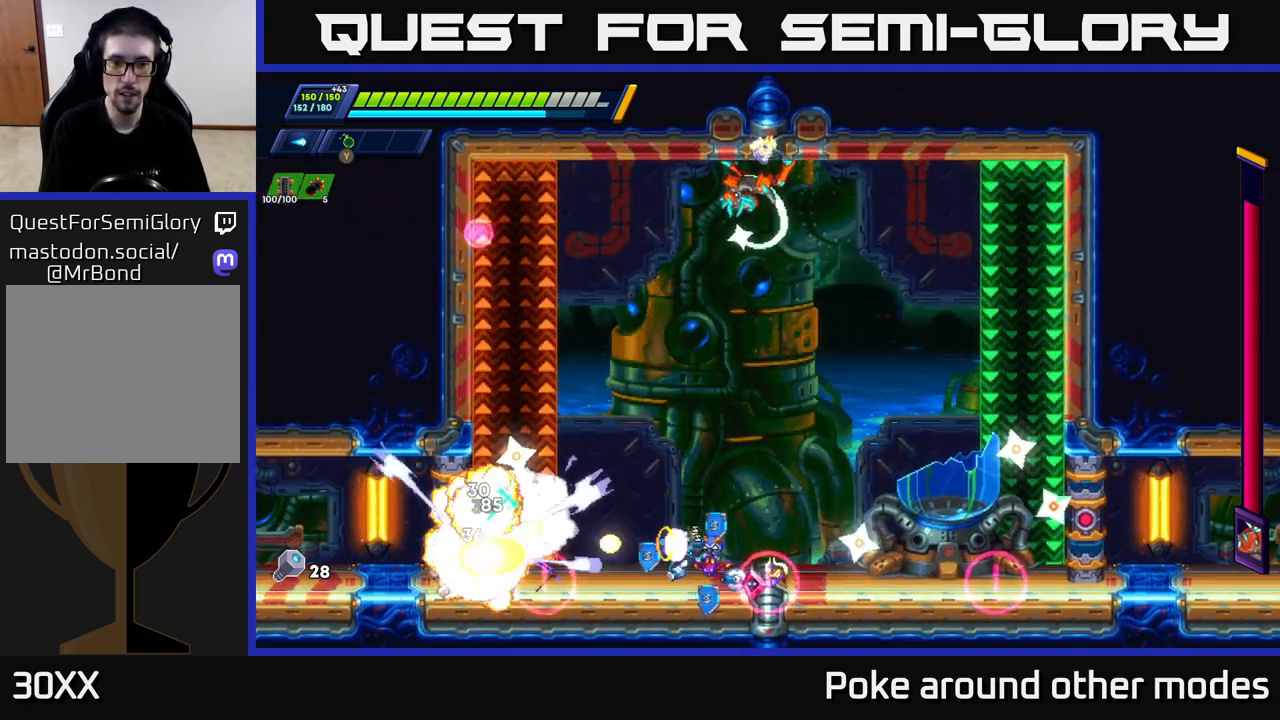
{"buttons": [], "left_stick": "right", "right_stick": "center", "events": [[50, "R2", "down"], [183, "left_stick", "center"], [200, "R2", "up"], [383, "left_stick", "right"]]}
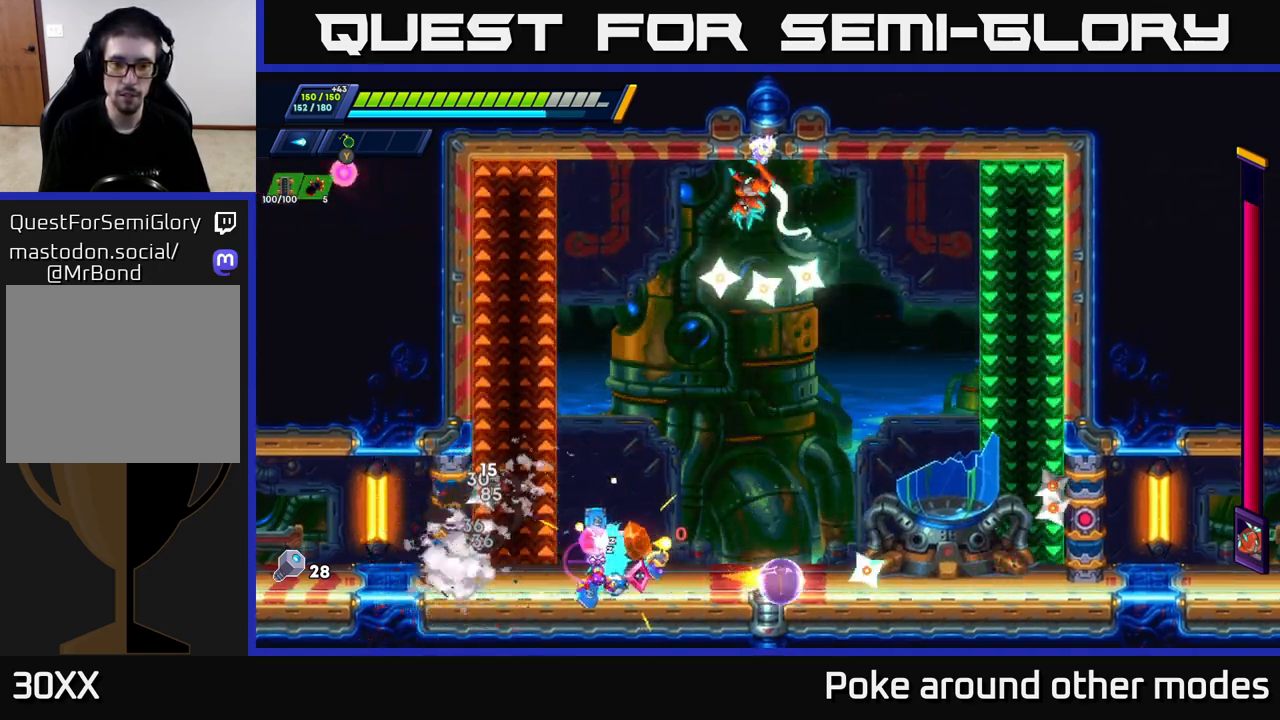
{"buttons": ["X", "R2"], "left_stick": "right", "right_stick": "center", "events": [[17, "R2", "down"], [83, "X", "down"], [117, "R2", "up"], [183, "X", "up"], [250, "X", "down"], [317, "X", "up"], [417, "X", "down"], [450, "R2", "down"]]}
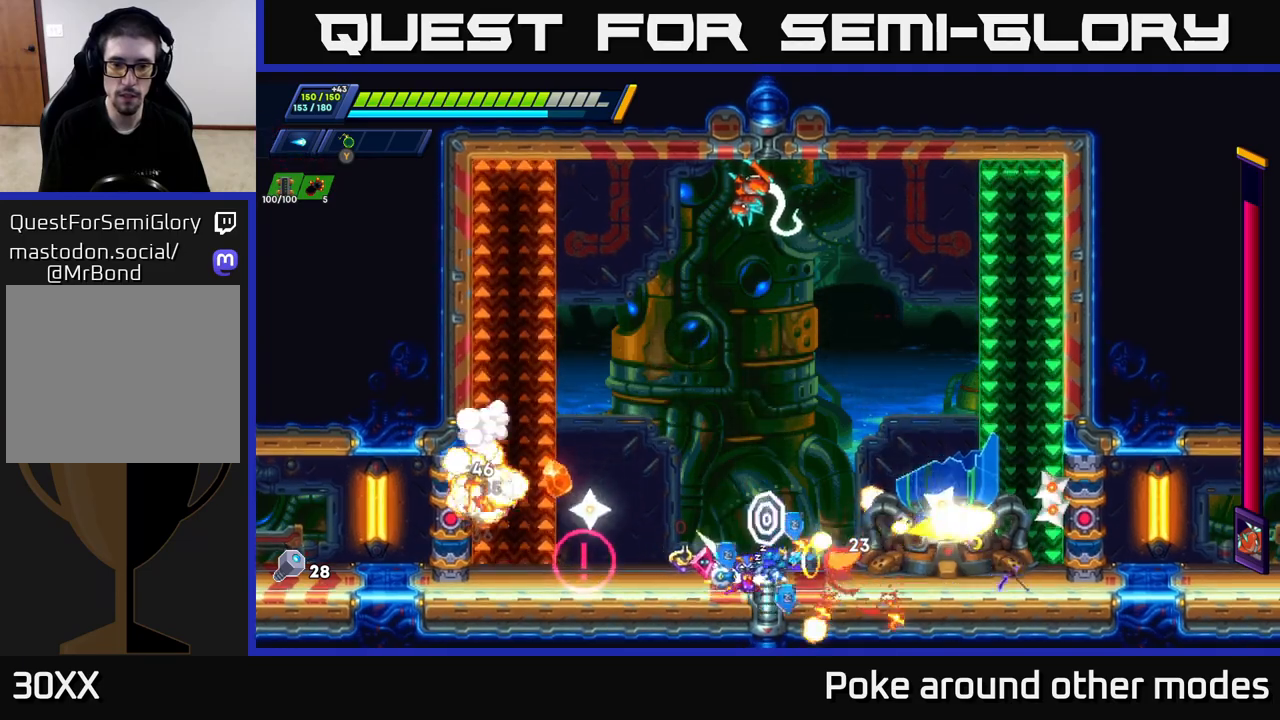
{"buttons": ["X"], "left_stick": "center", "right_stick": "center", "events": [[50, "X", "up"], [83, "R2", "up"], [283, "R2", "down"], [367, "A", "down"], [450, "X", "down"], [467, "R2", "up"], [500, "A", "up"], [500, "left_stick", "center"]]}
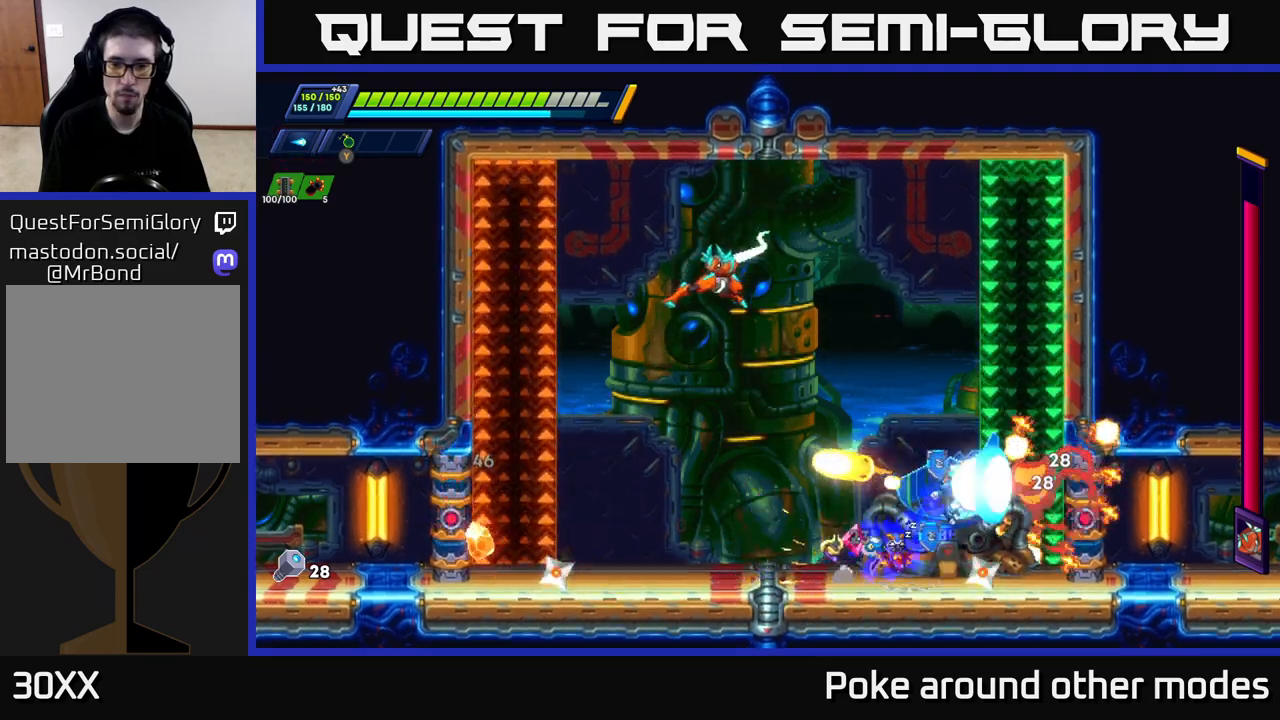
{"buttons": ["X"], "left_stick": "left", "right_stick": "center", "events": [[33, "X", "up"], [117, "X", "down"], [200, "X", "up"], [283, "X", "down"], [317, "X", "up"], [317, "left_stick", "left"], [483, "X", "down"]]}
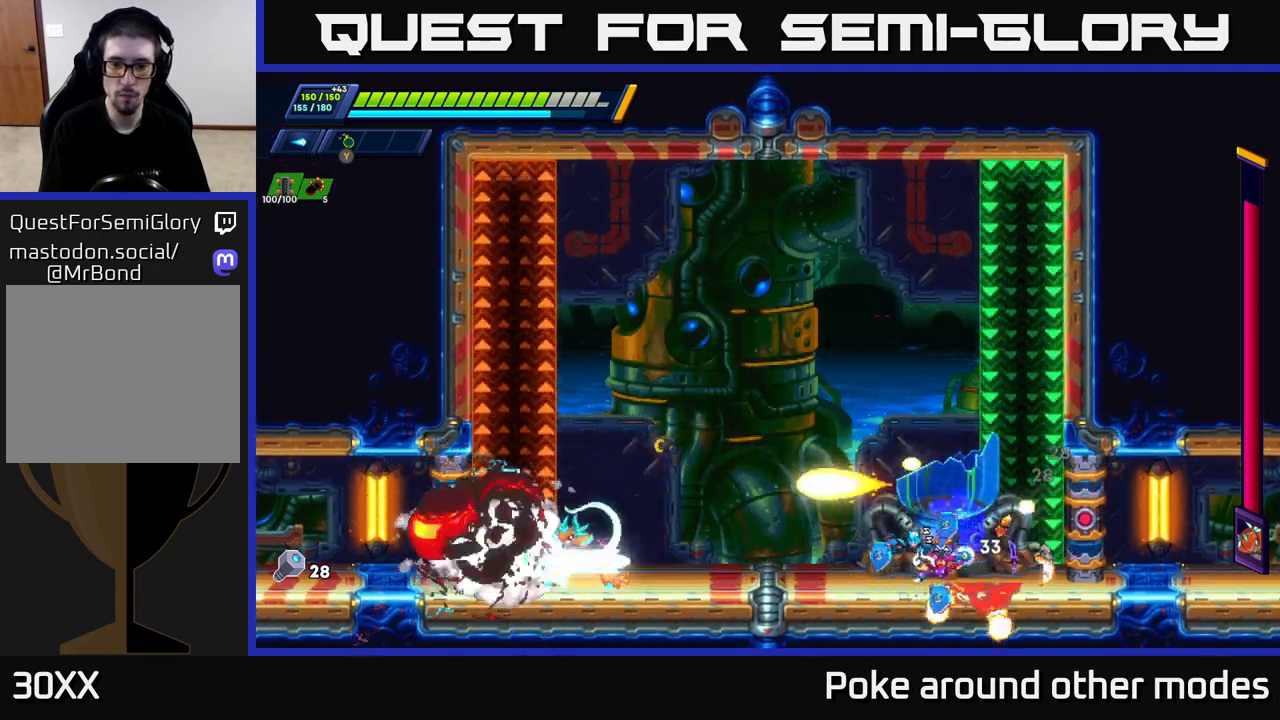
{"buttons": [], "left_stick": "center", "right_stick": "center", "events": [[67, "X", "up"], [100, "left_stick", "center"], [133, "X", "down"], [200, "X", "up"], [267, "X", "down"], [333, "X", "up"], [417, "X", "down"], [483, "X", "up"]]}
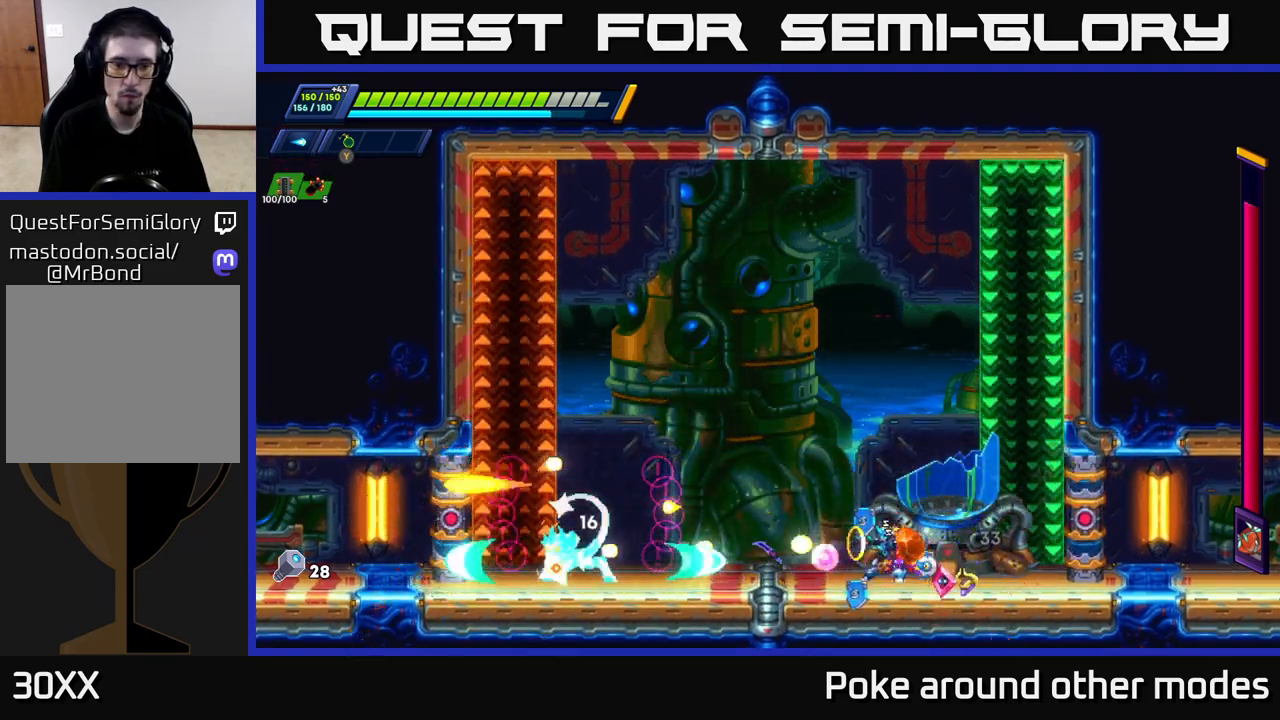
{"buttons": [], "left_stick": "right", "right_stick": "center", "events": [[67, "X", "down"], [133, "X", "up"], [217, "X", "down"], [267, "X", "up"], [350, "X", "down"], [367, "left_stick", "right"], [417, "X", "up"]]}
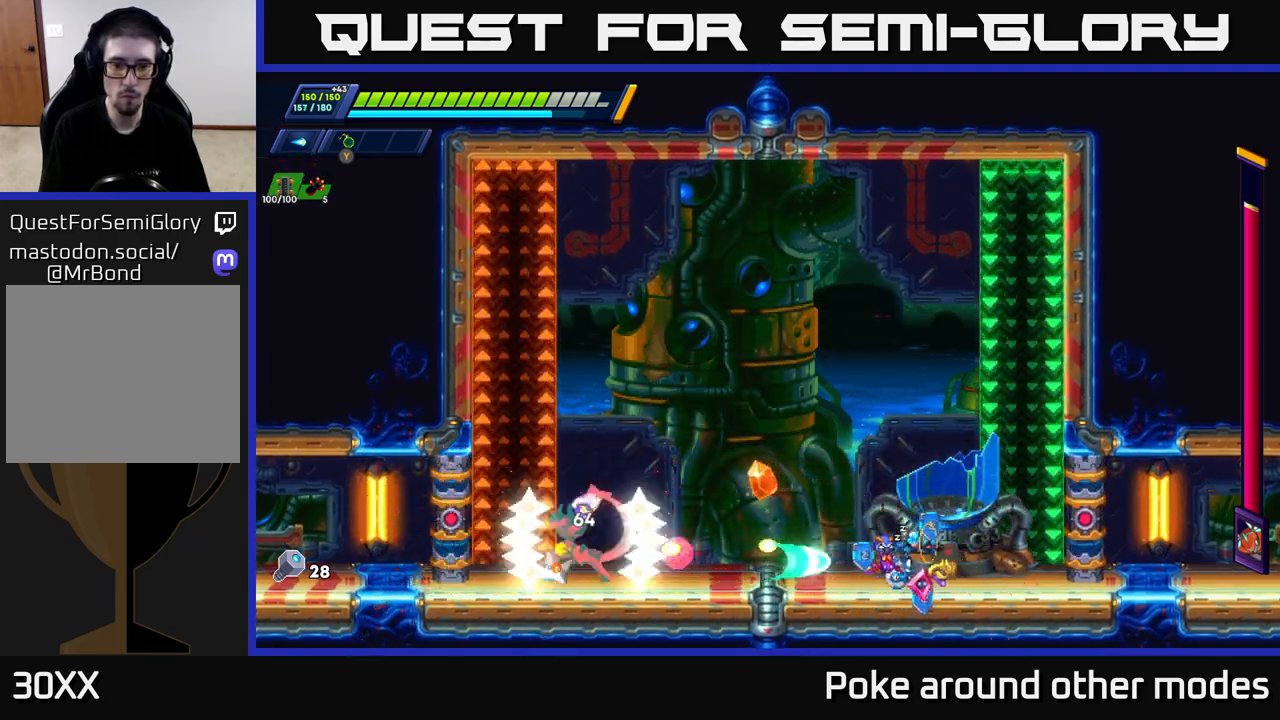
{"buttons": [], "left_stick": "left", "right_stick": "center", "events": [[450, "left_stick", "left"]]}
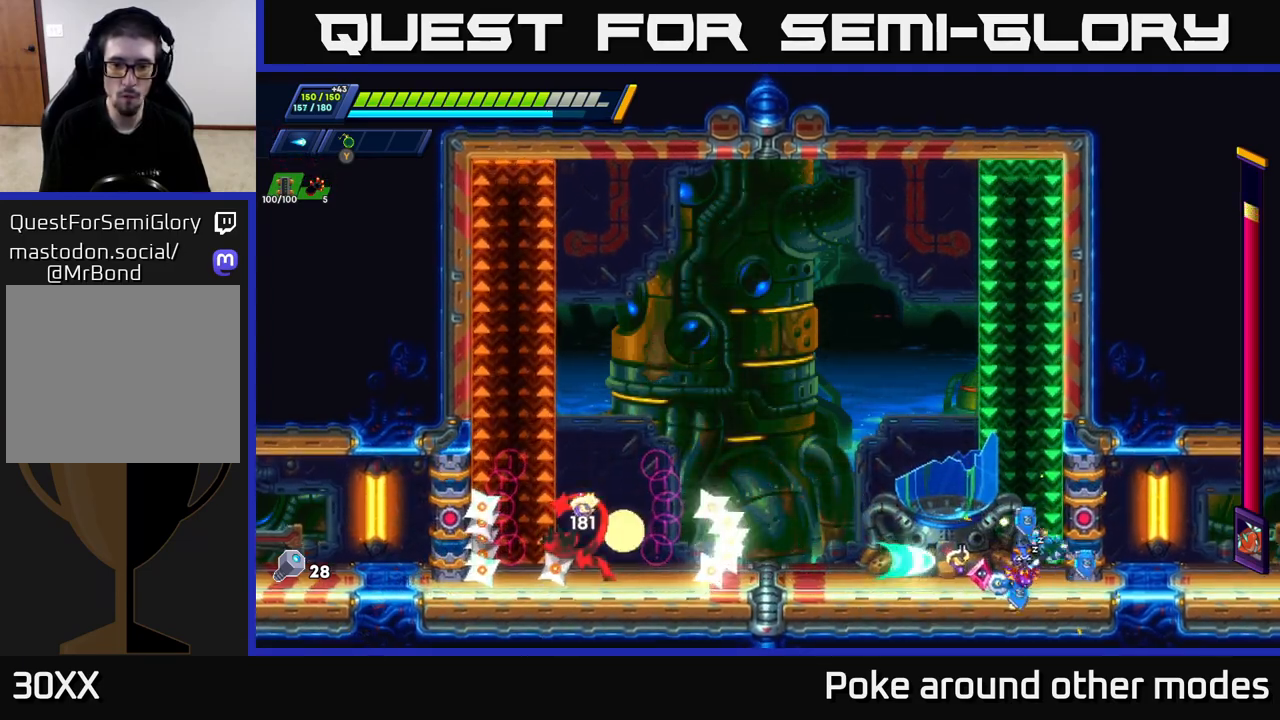
{"buttons": [], "left_stick": "right", "right_stick": "center", "events": [[67, "left_stick", "center"], [183, "A", "down"], [217, "left_stick", "right"], [433, "A", "up"]]}
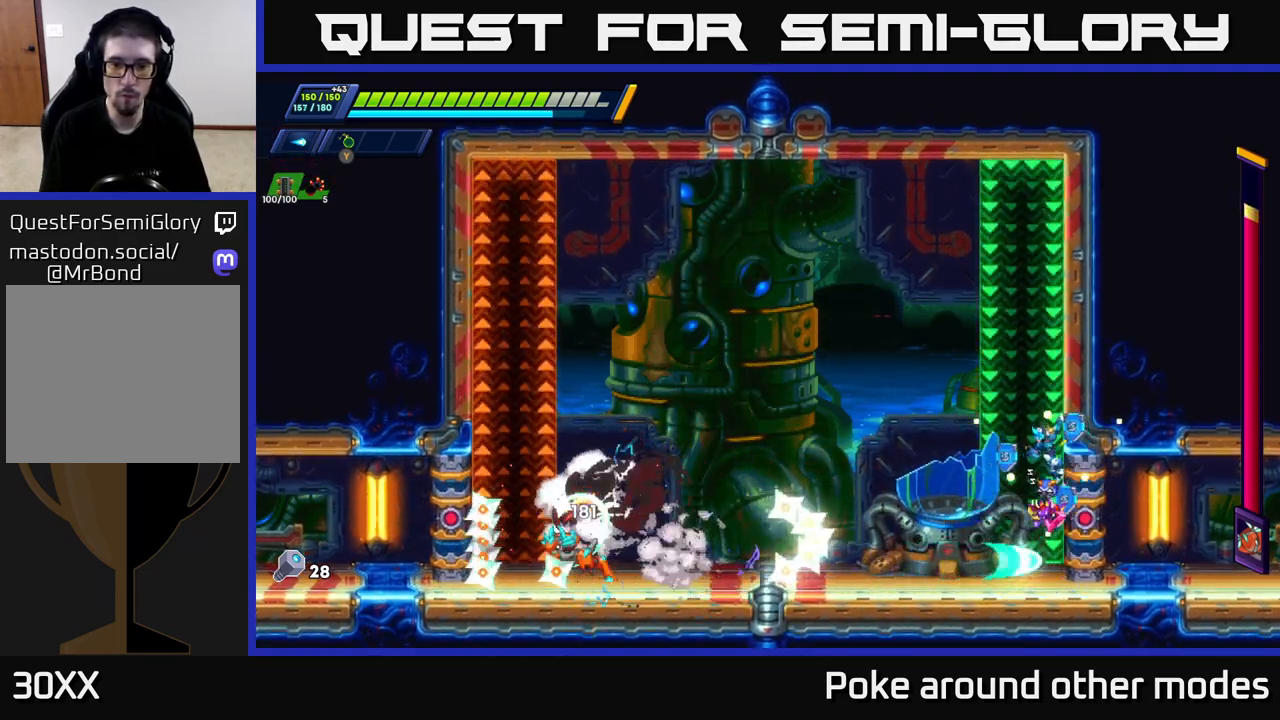
{"buttons": ["A"], "left_stick": "left", "right_stick": "center", "events": [[33, "A", "down"], [50, "left_stick", "left"]]}
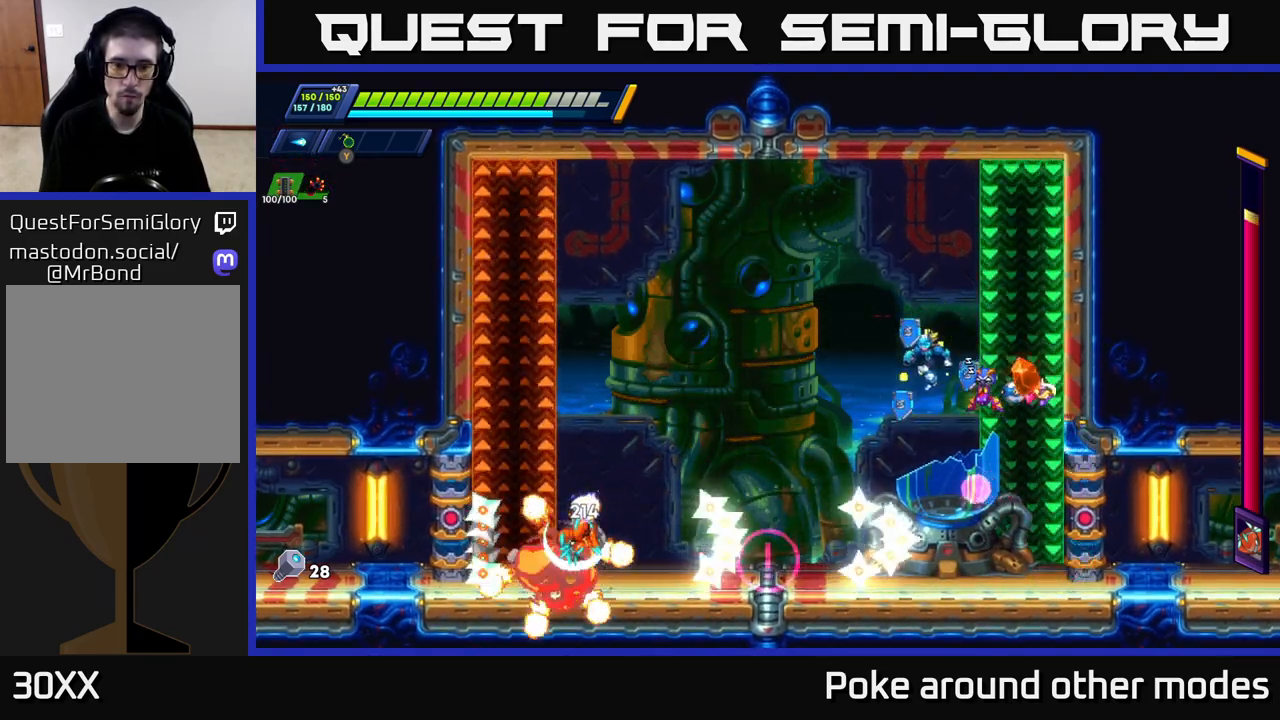
{"buttons": ["X"], "left_stick": "center", "right_stick": "center", "events": [[183, "A", "up"], [233, "left_stick", "center"], [350, "X", "down"], [433, "X", "up"], [467, "X", "down"]]}
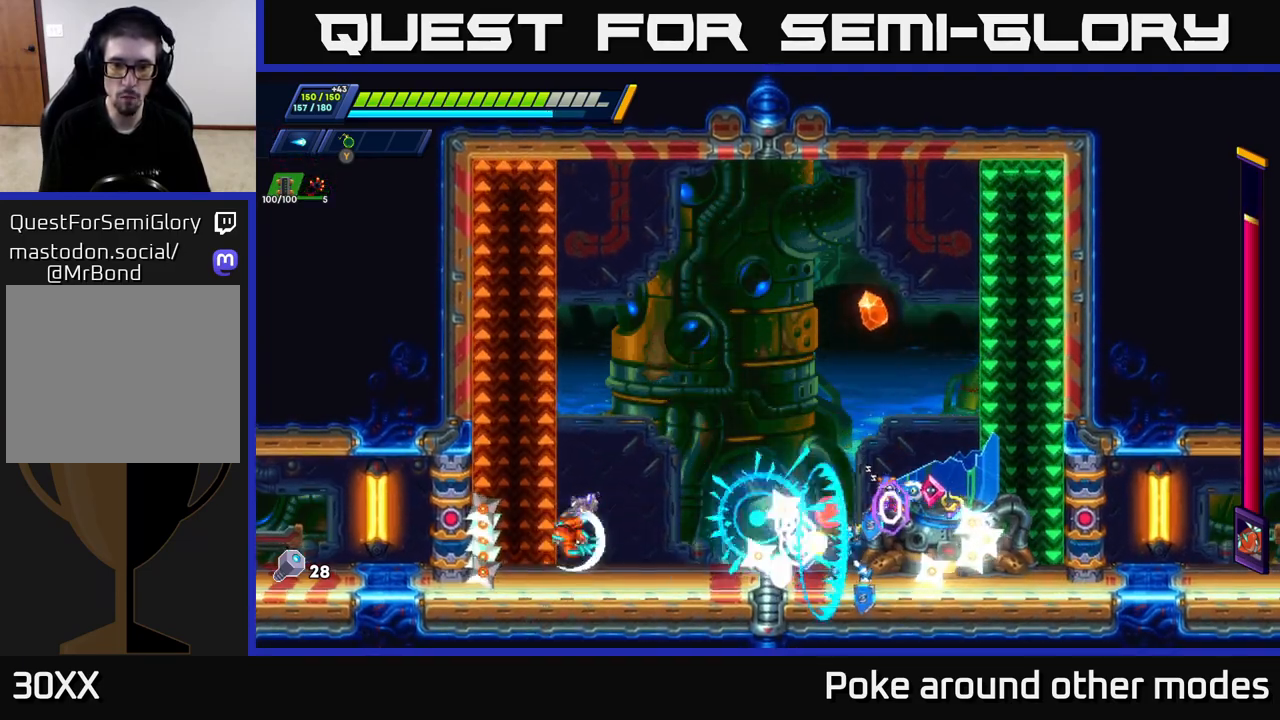
{"buttons": [], "left_stick": "left", "right_stick": "center", "events": [[33, "X", "up"], [100, "X", "down"], [117, "left_stick", "right"], [150, "X", "up"], [217, "X", "down"], [283, "X", "up"], [450, "left_stick", "left"]]}
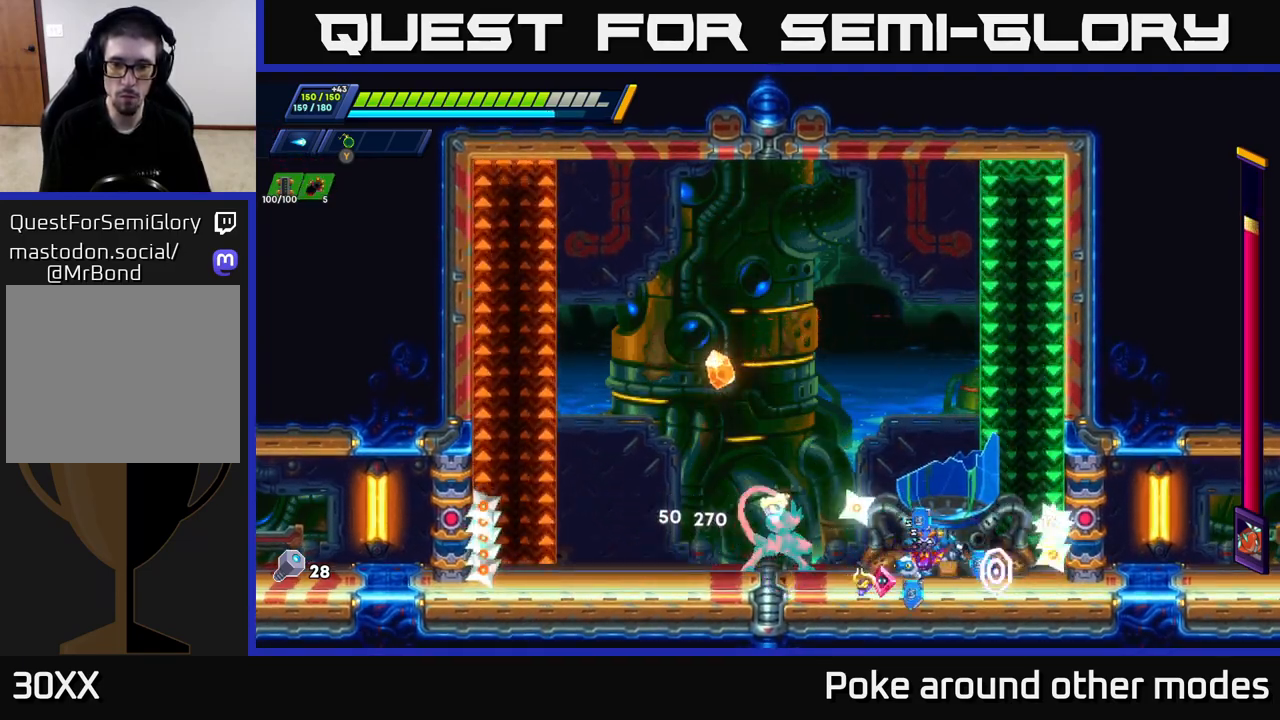
{"buttons": ["A", "R2"], "left_stick": "left", "right_stick": "center", "events": [[33, "left_stick", "right"], [50, "R2", "down"], [67, "A", "down"], [367, "A", "up"], [433, "A", "down"], [483, "left_stick", "left"]]}
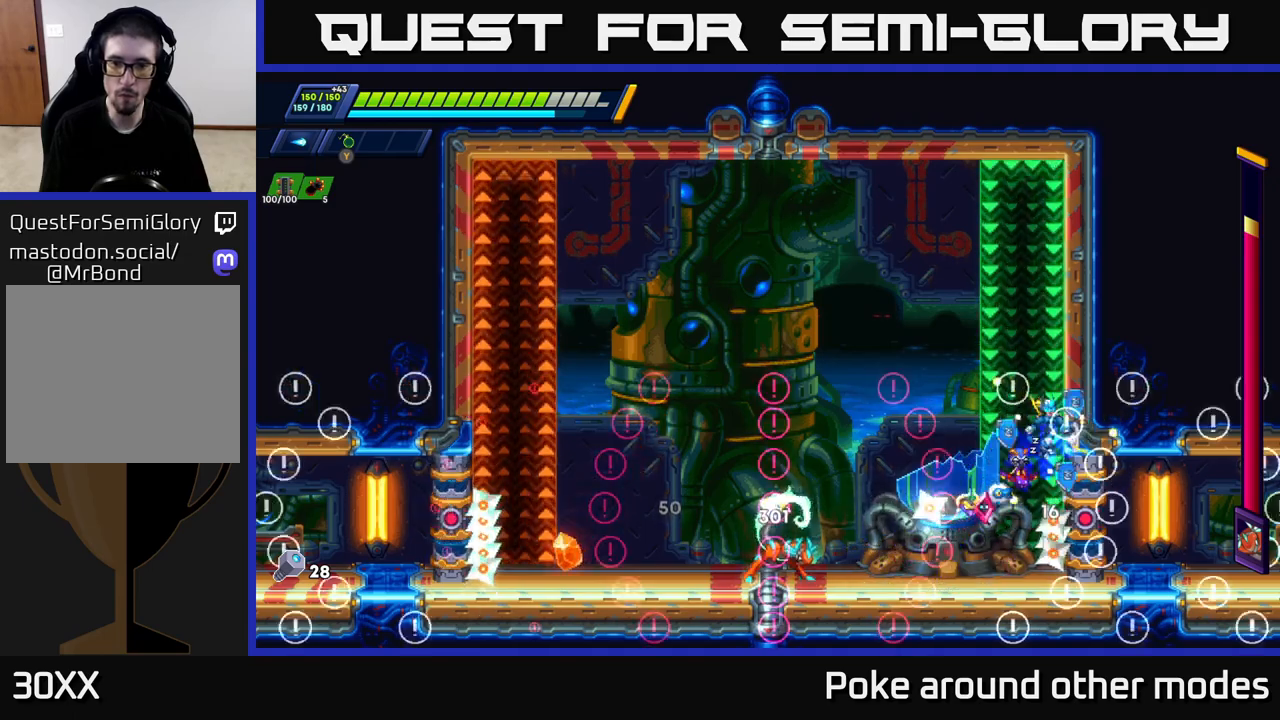
{"buttons": [], "left_stick": "center", "right_stick": "center", "events": [[433, "left_stick", "center"], [450, "A", "up"], [467, "R2", "up"]]}
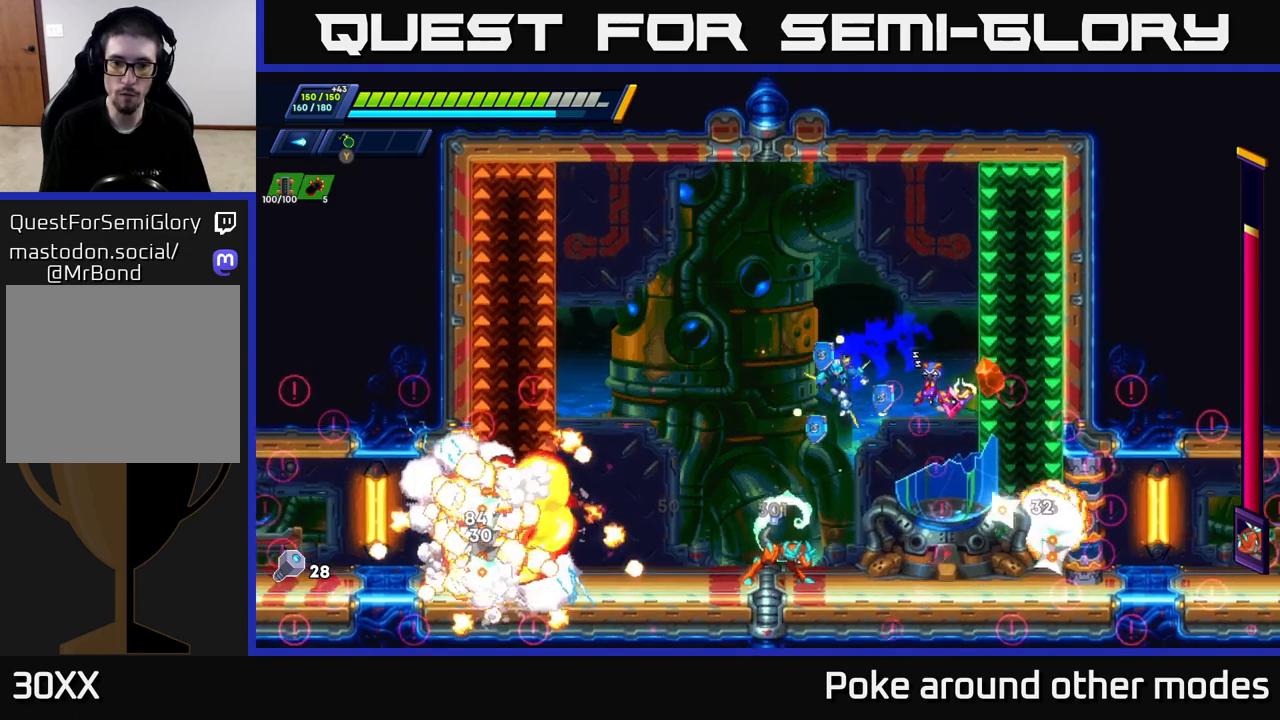
{"buttons": ["X"], "left_stick": "up-left", "right_stick": "center", "events": [[67, "left_stick", "right"], [400, "left_stick", "up-left"], [450, "X", "down"]]}
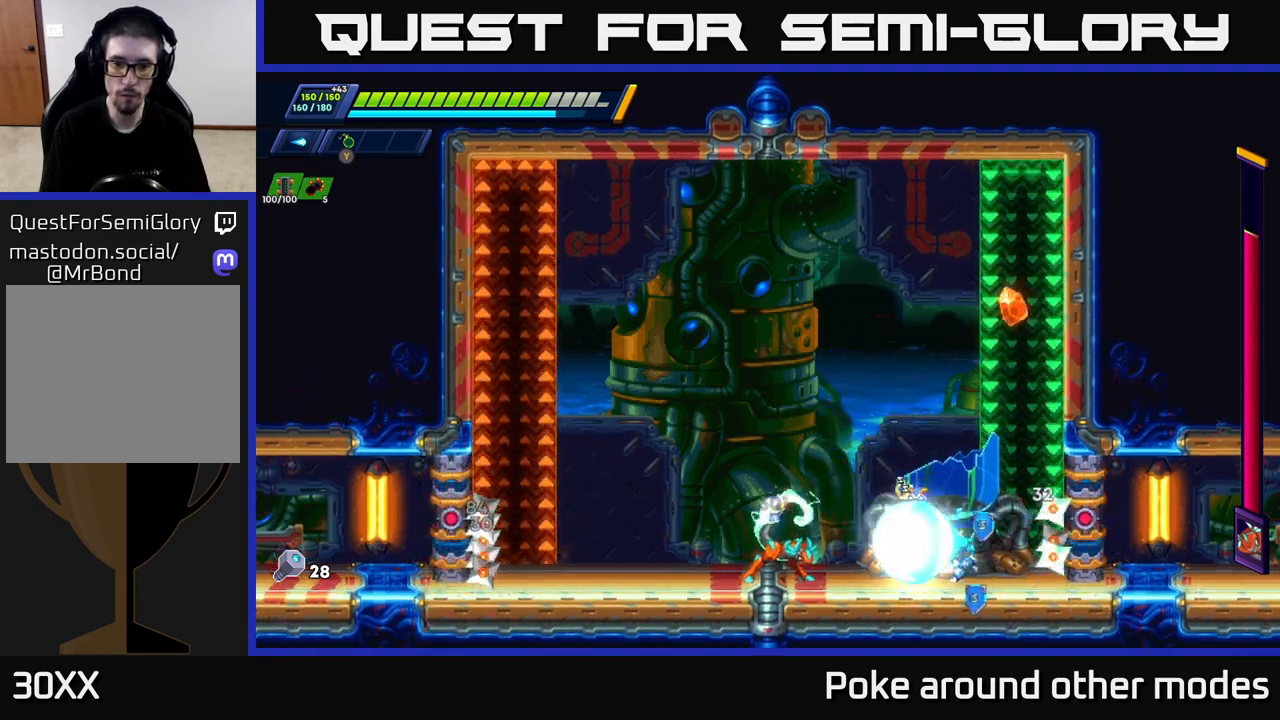
{"buttons": ["R2"], "left_stick": "right", "right_stick": "center", "events": [[17, "X", "up"], [17, "left_stick", "right"], [67, "X", "down"], [133, "X", "up"], [183, "R2", "down"], [217, "A", "down"], [500, "A", "up"]]}
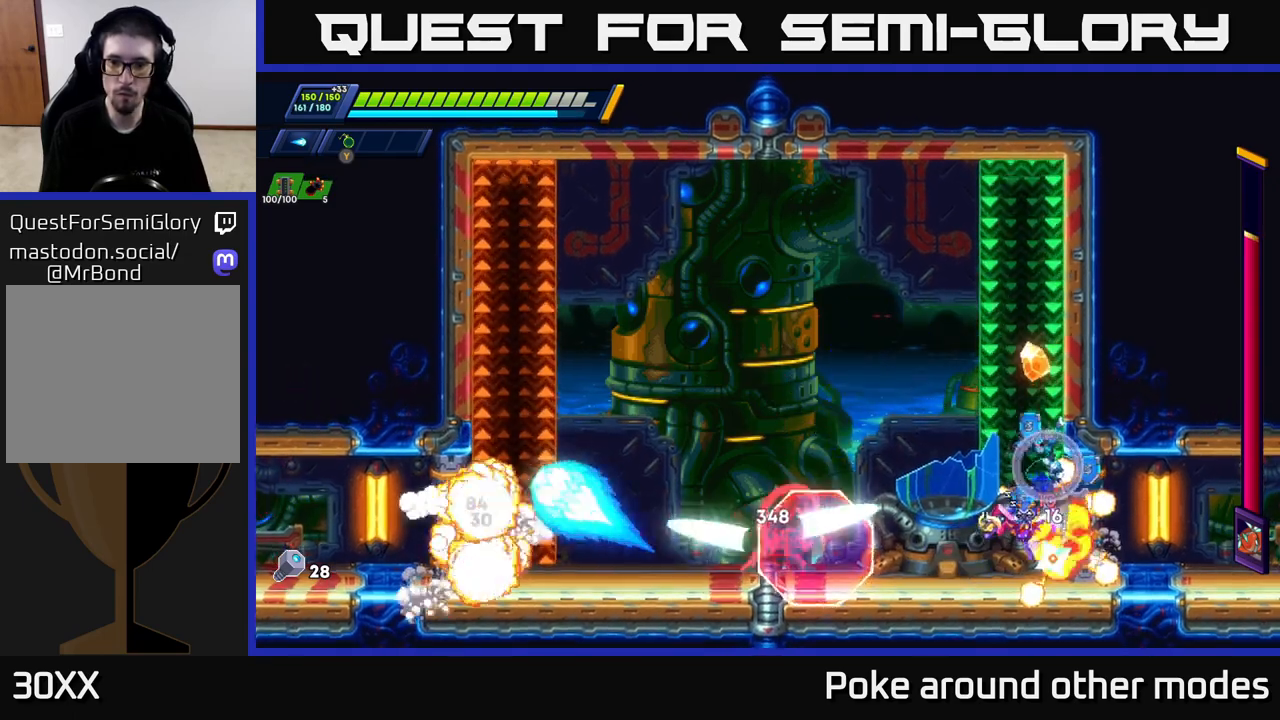
{"buttons": ["A", "R2"], "left_stick": "right", "right_stick": "center", "events": [[50, "A", "down"], [217, "A", "up"], [283, "A", "down"]]}
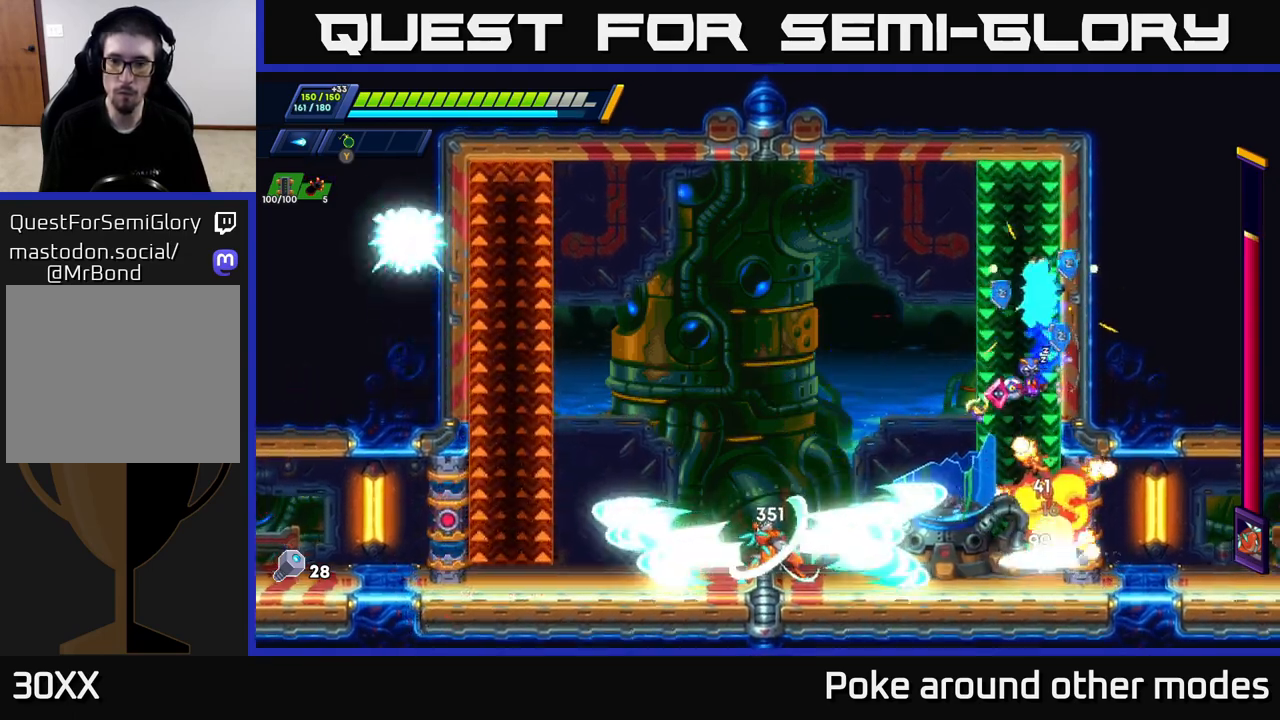
{"buttons": ["A", "R2"], "left_stick": "left", "right_stick": "center", "events": [[17, "A", "up"], [183, "A", "down"], [200, "left_stick", "left"]]}
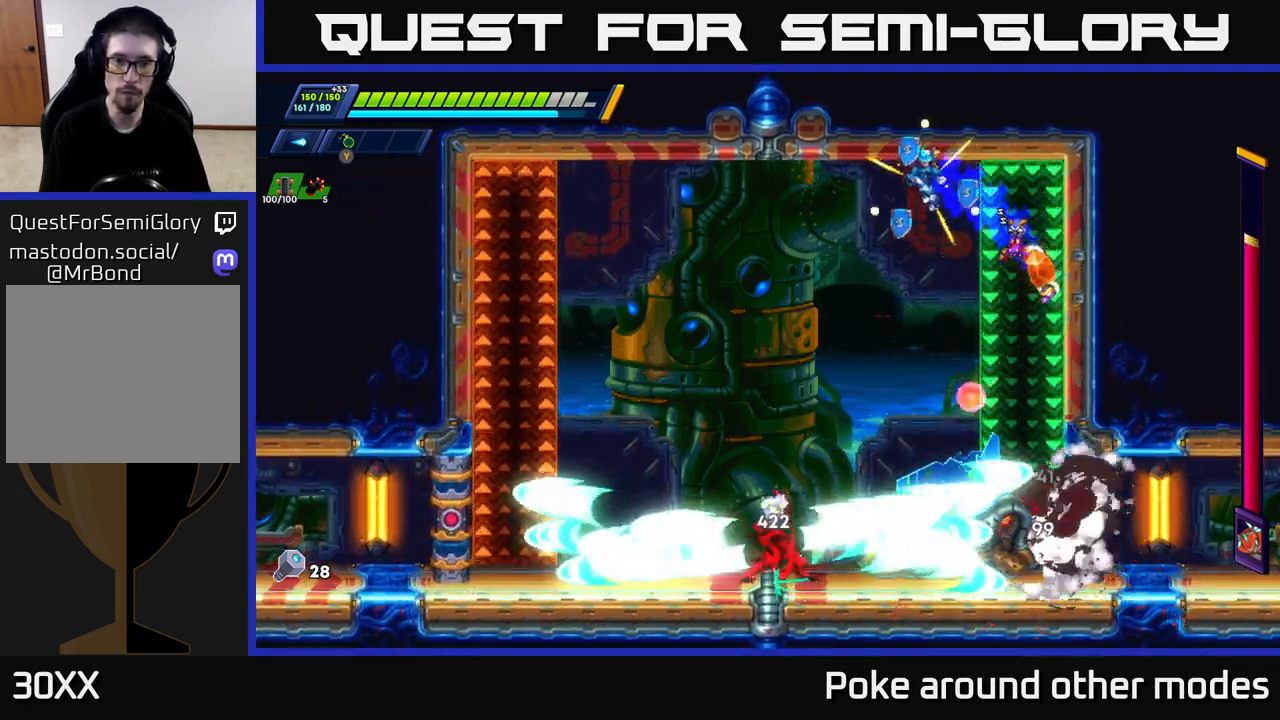
{"buttons": ["R2"], "left_stick": "left", "right_stick": "center", "events": [[133, "A", "up"]]}
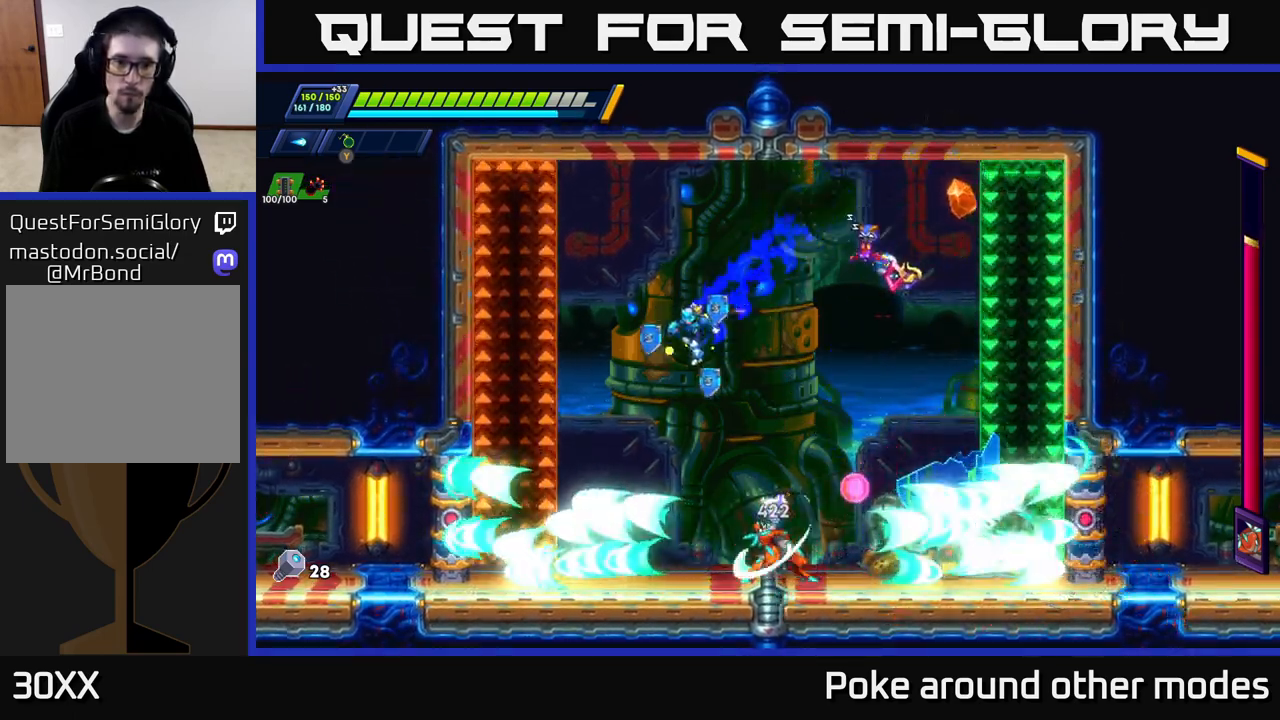
{"buttons": [], "left_stick": "center", "right_stick": "center", "events": [[117, "left_stick", "right"], [183, "R2", "up"], [233, "left_stick", "center"], [383, "X", "down"], [450, "X", "up"]]}
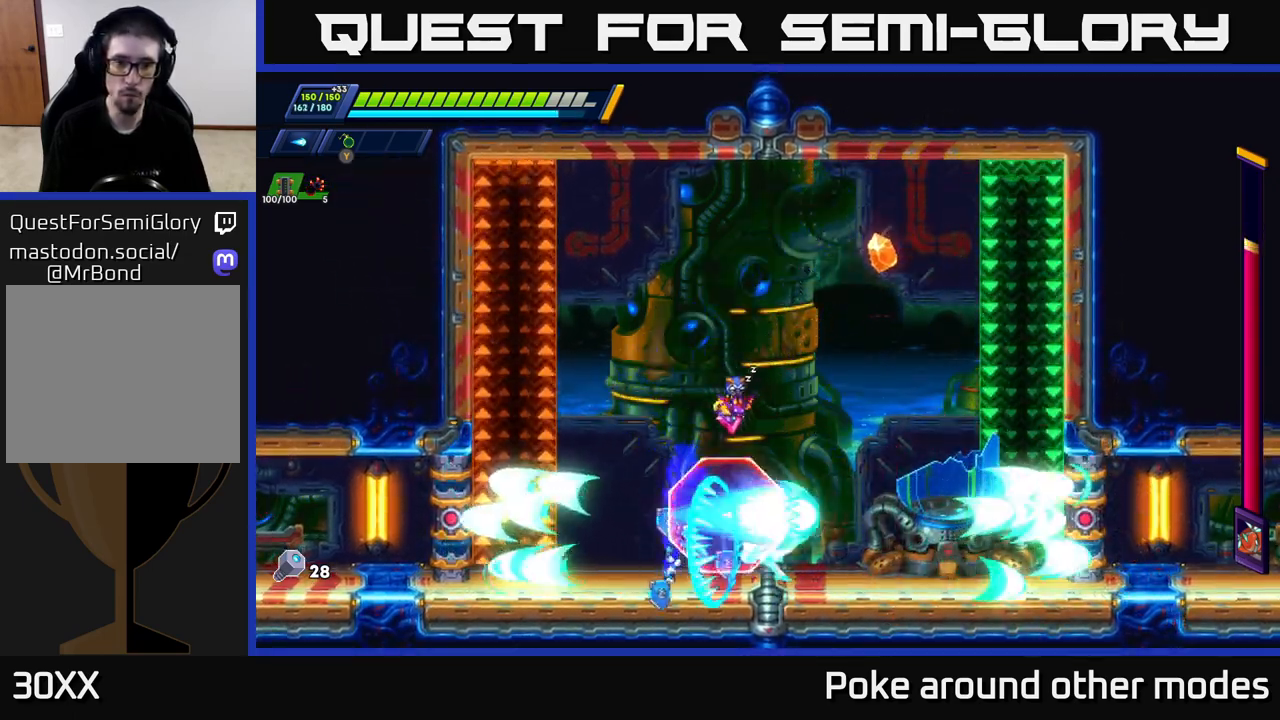
{"buttons": ["X"], "left_stick": "left", "right_stick": "center", "events": [[17, "X", "down"], [67, "X", "up"], [133, "X", "down"], [183, "X", "up"], [250, "X", "down"], [317, "X", "up"], [367, "X", "down"], [450, "X", "up"], [450, "left_stick", "left"], [483, "X", "down"]]}
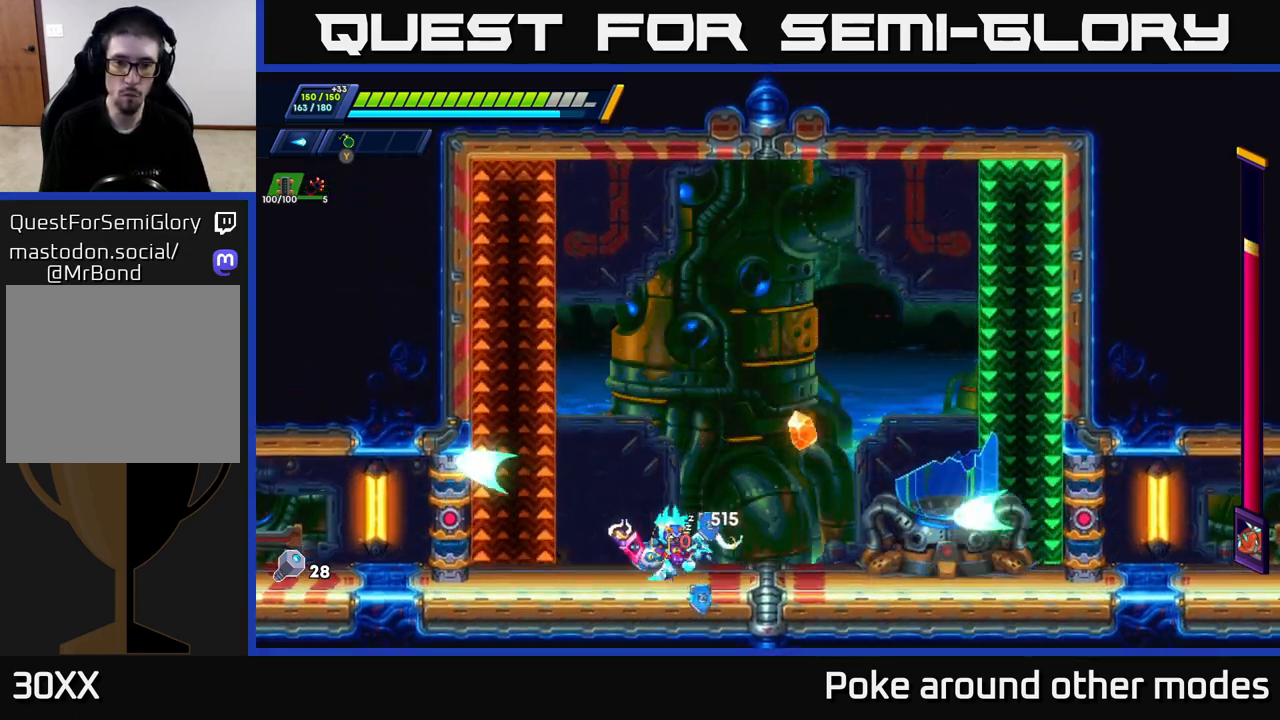
{"buttons": ["A", "R2"], "left_stick": "right", "right_stick": "center", "events": [[50, "R2", "down"], [83, "A", "down"], [100, "X", "up"], [400, "left_stick", "right"]]}
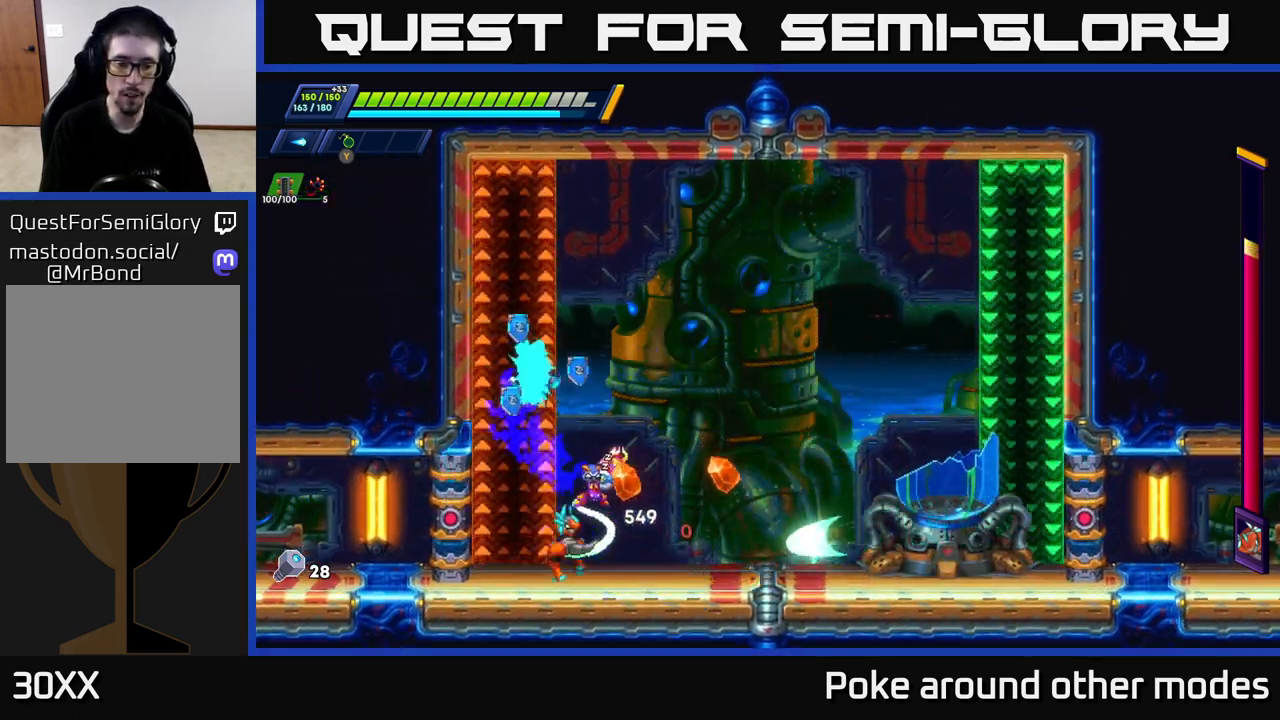
{"buttons": ["R2"], "left_stick": "right", "right_stick": "center", "events": [[100, "A", "up"]]}
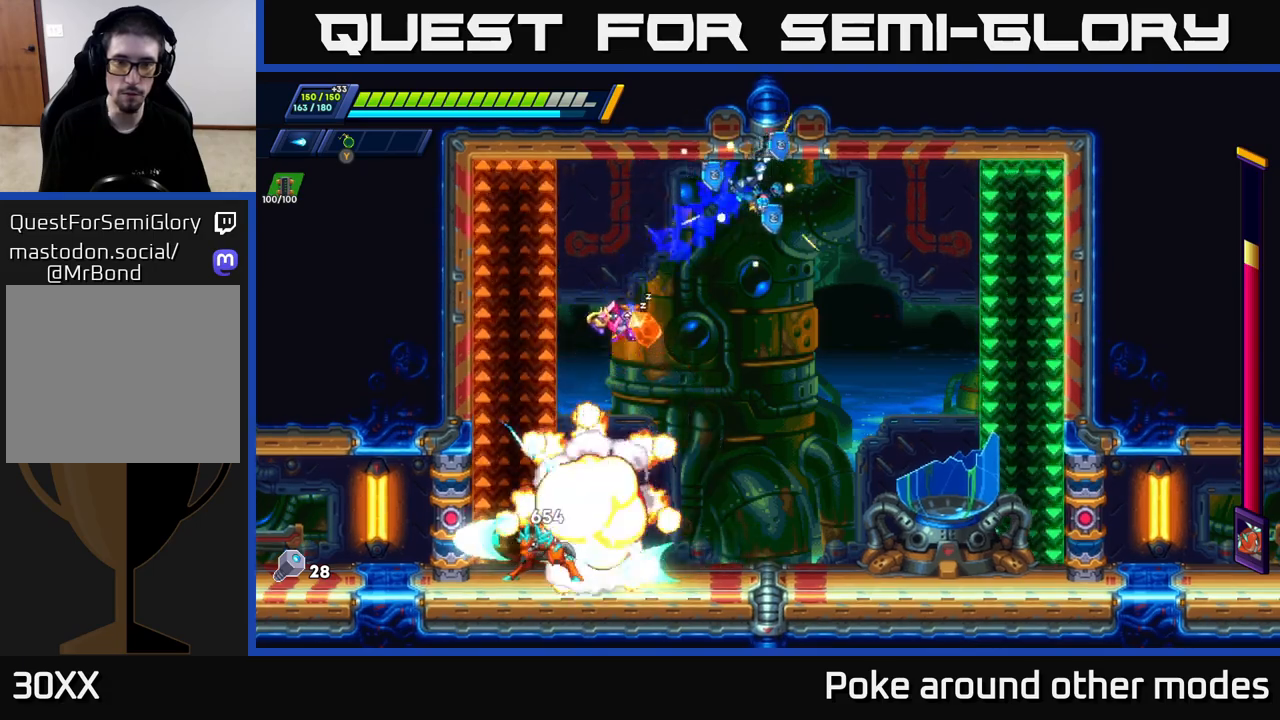
{"buttons": ["R2"], "left_stick": "right", "right_stick": "center", "events": [[117, "A", "down"], [467, "A", "up"]]}
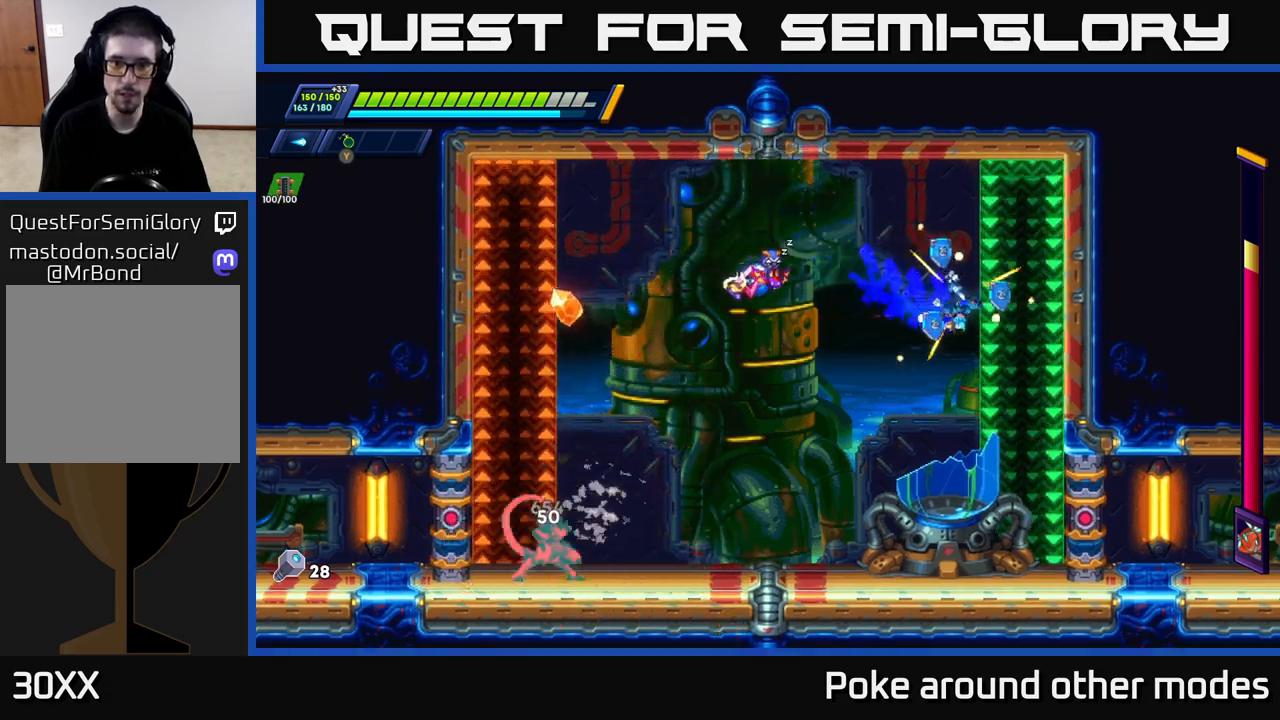
{"buttons": ["A", "R2"], "left_stick": "left", "right_stick": "center", "events": [[267, "A", "down"], [350, "left_stick", "left"]]}
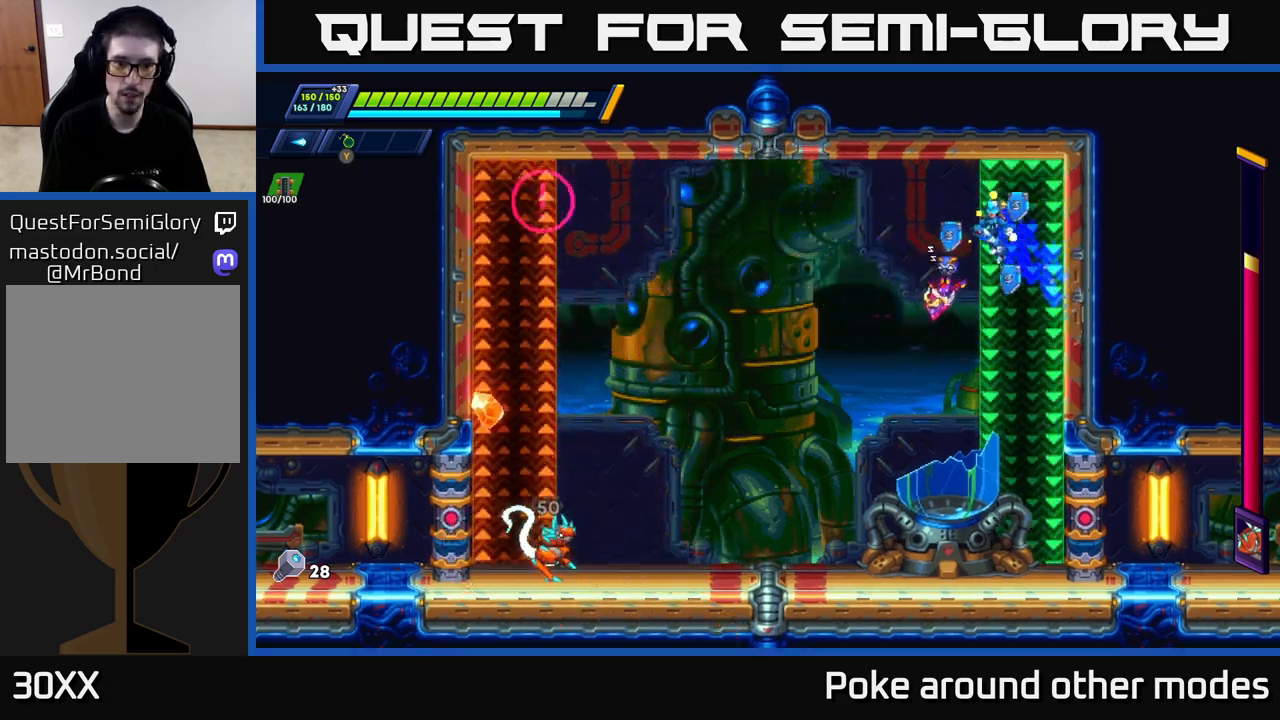
{"buttons": [], "left_stick": "center", "right_stick": "center", "events": [[67, "A", "up"], [150, "R2", "up"], [317, "left_stick", "center"]]}
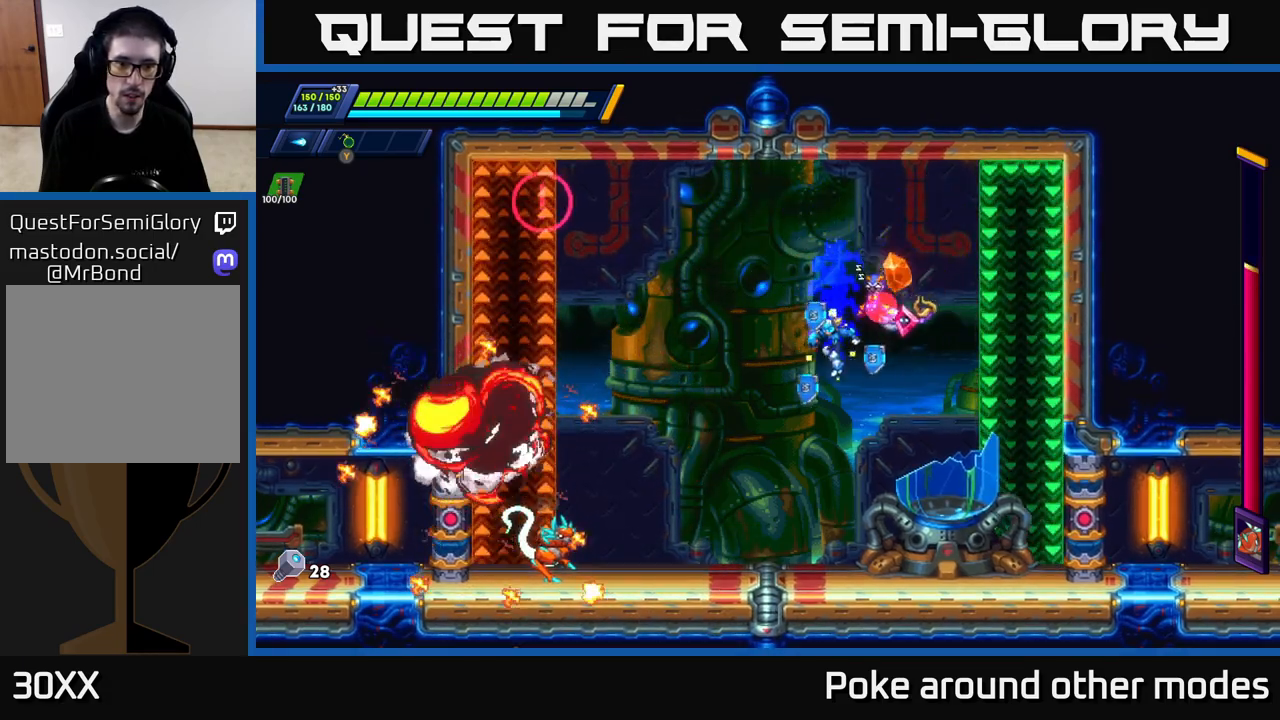
{"buttons": [], "left_stick": "center", "right_stick": "center", "events": [[300, "X", "down"], [367, "X", "up"], [417, "X", "down"], [500, "X", "up"]]}
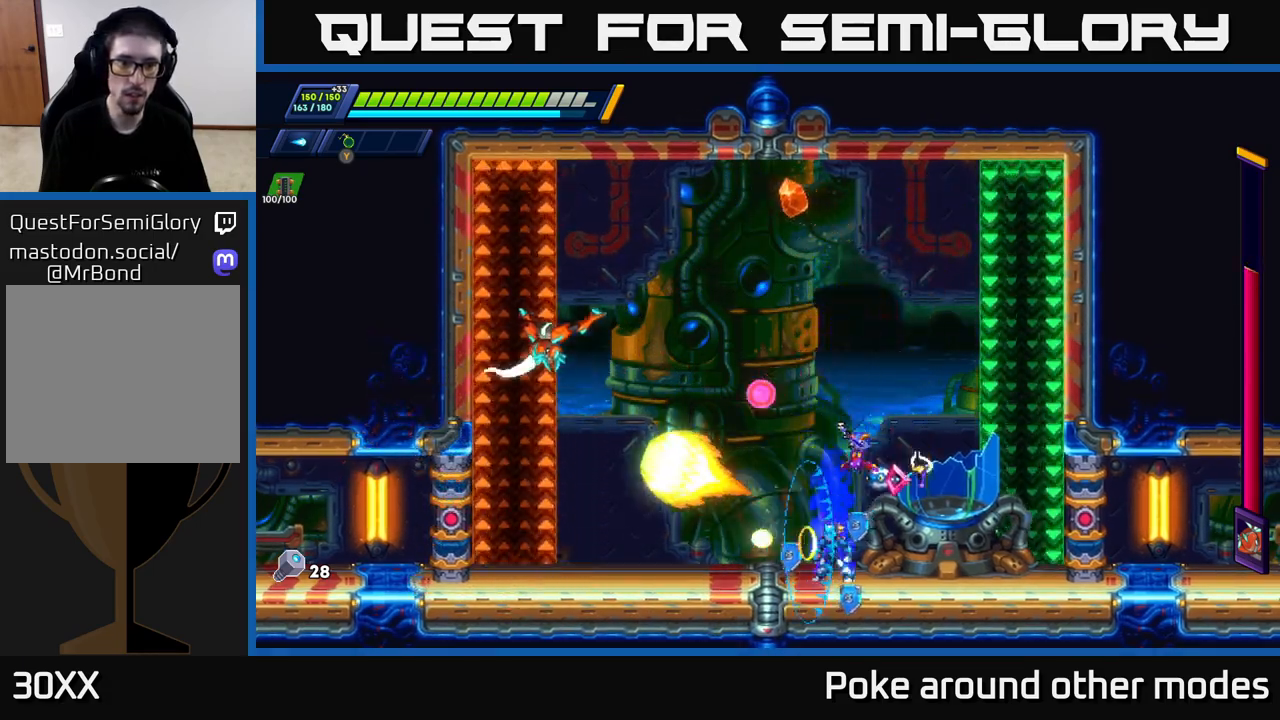
{"buttons": [], "left_stick": "right", "right_stick": "center", "events": [[33, "A", "down"], [183, "X", "down"], [300, "X", "up"], [383, "X", "down"], [400, "left_stick", "right"], [450, "A", "up"], [500, "X", "up"]]}